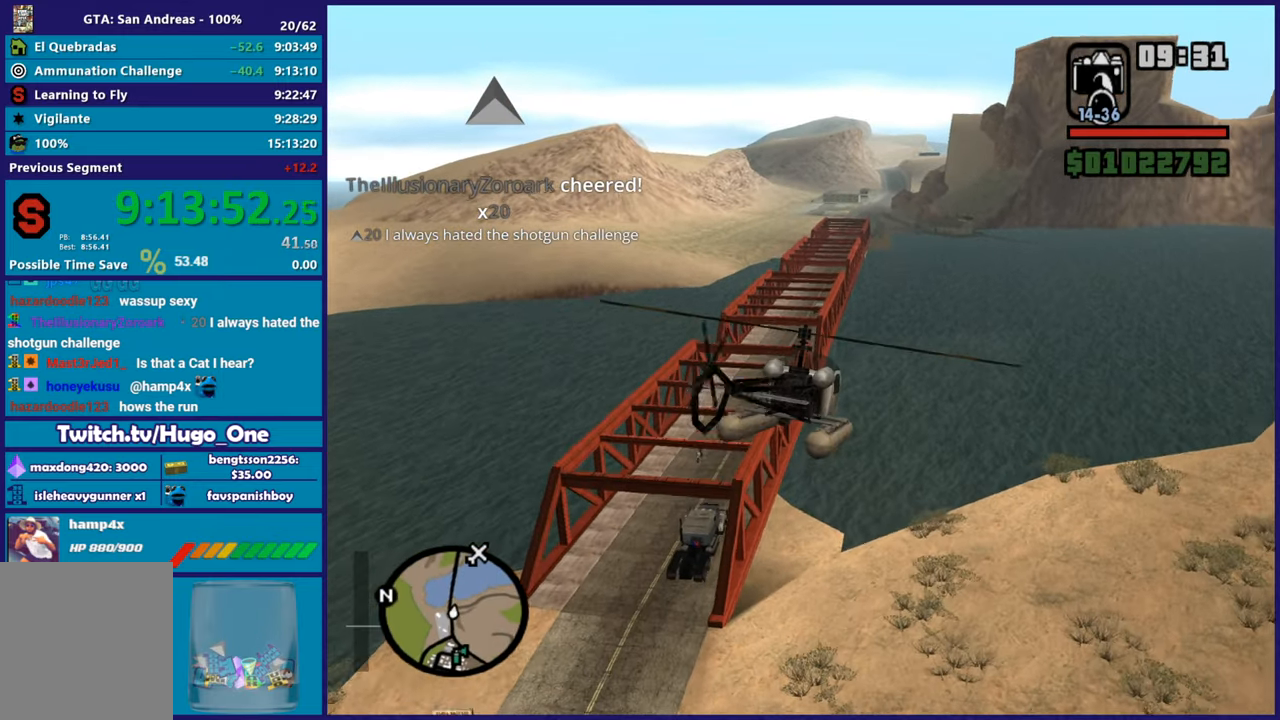
Gameplay with a controller (Xbox layout); each line is a JSON object with the inputs held at the frame after it. "events" lists button and stick changes between this image and that frame as [ms after this image, input, new state], when the widget could be followed in between. Not read: right_stick.
{"buttons": ["R2"], "left_stick": "up-right", "events": [[250, "left_stick", "center"], [350, "left_stick", "up"], [434, "left_stick", "up-right"]]}
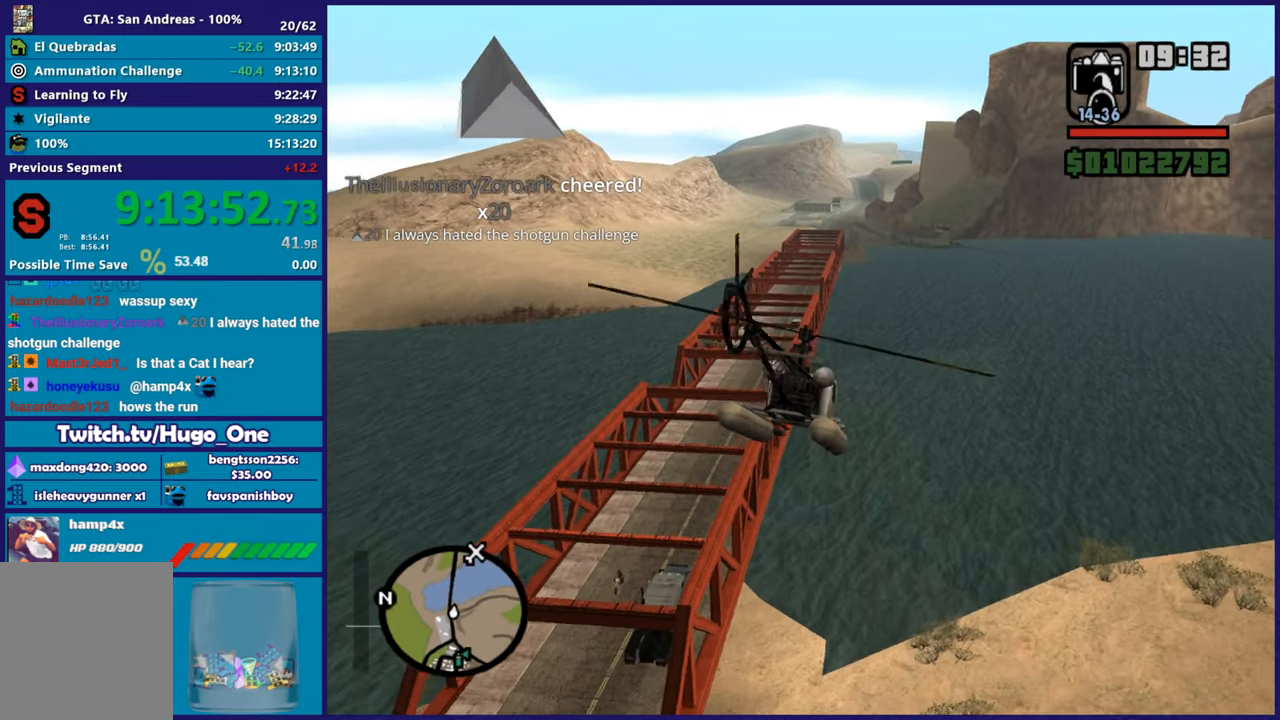
{"buttons": ["R2"], "left_stick": "up-right", "events": [[167, "left_stick", "center"], [284, "left_stick", "right"], [418, "left_stick", "up-right"]]}
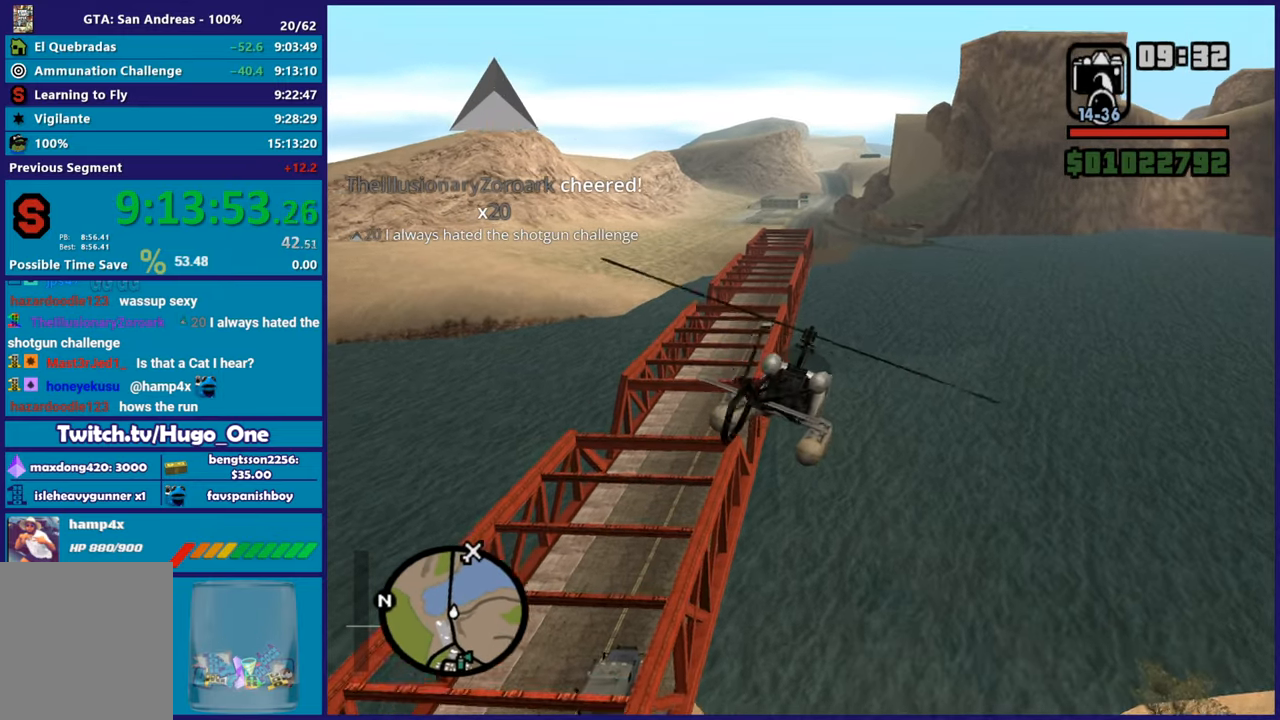
{"buttons": ["R2"], "left_stick": "center", "events": [[484, "left_stick", "center"]]}
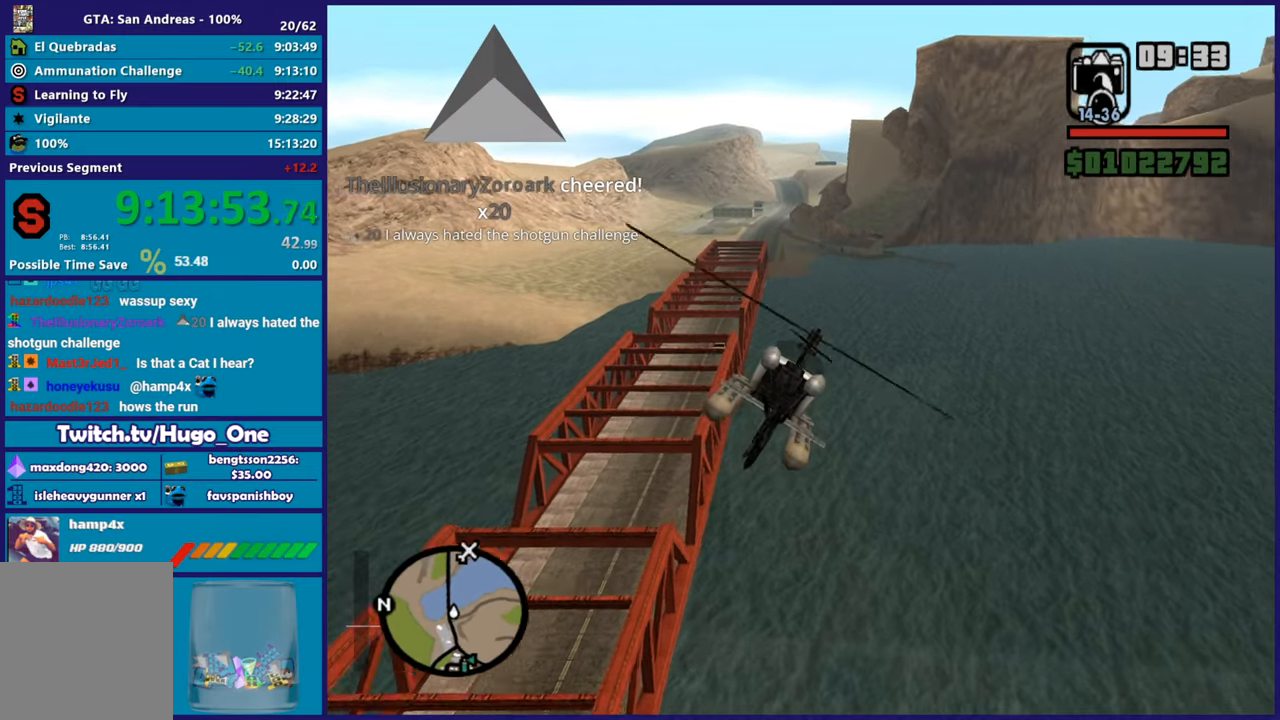
{"buttons": ["R2"], "left_stick": "center", "events": []}
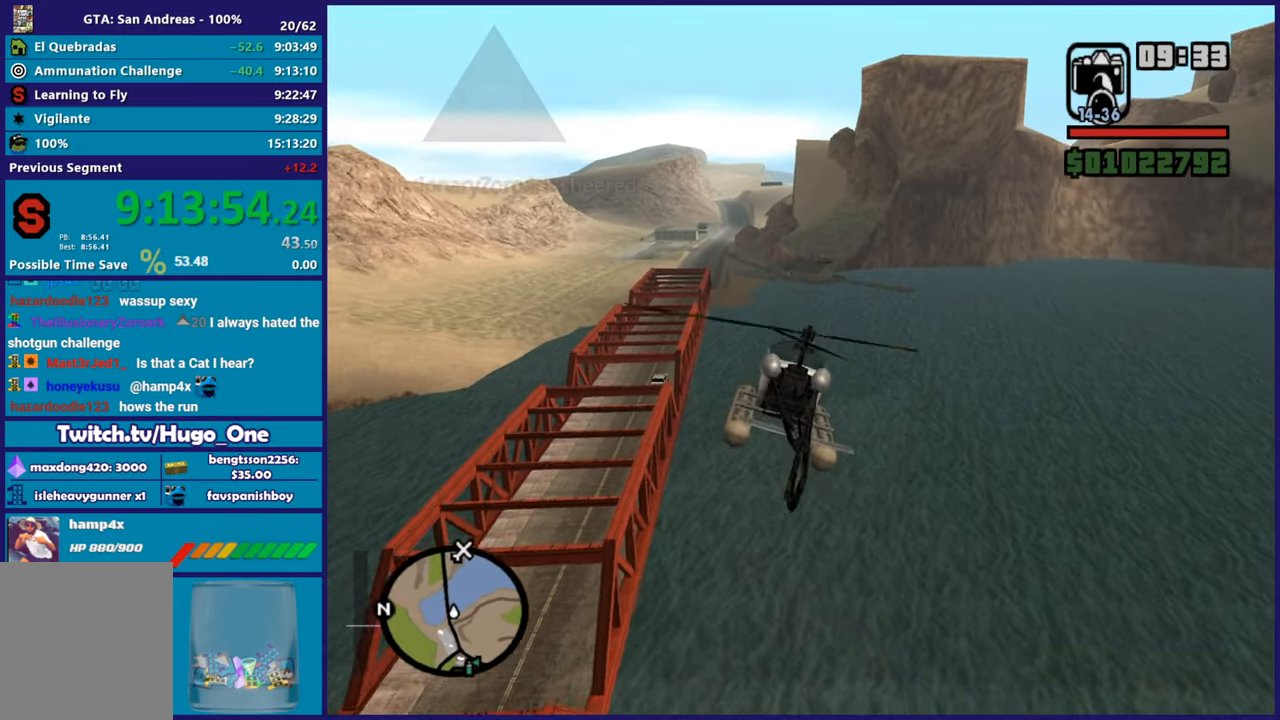
{"buttons": ["R2"], "left_stick": "center", "events": []}
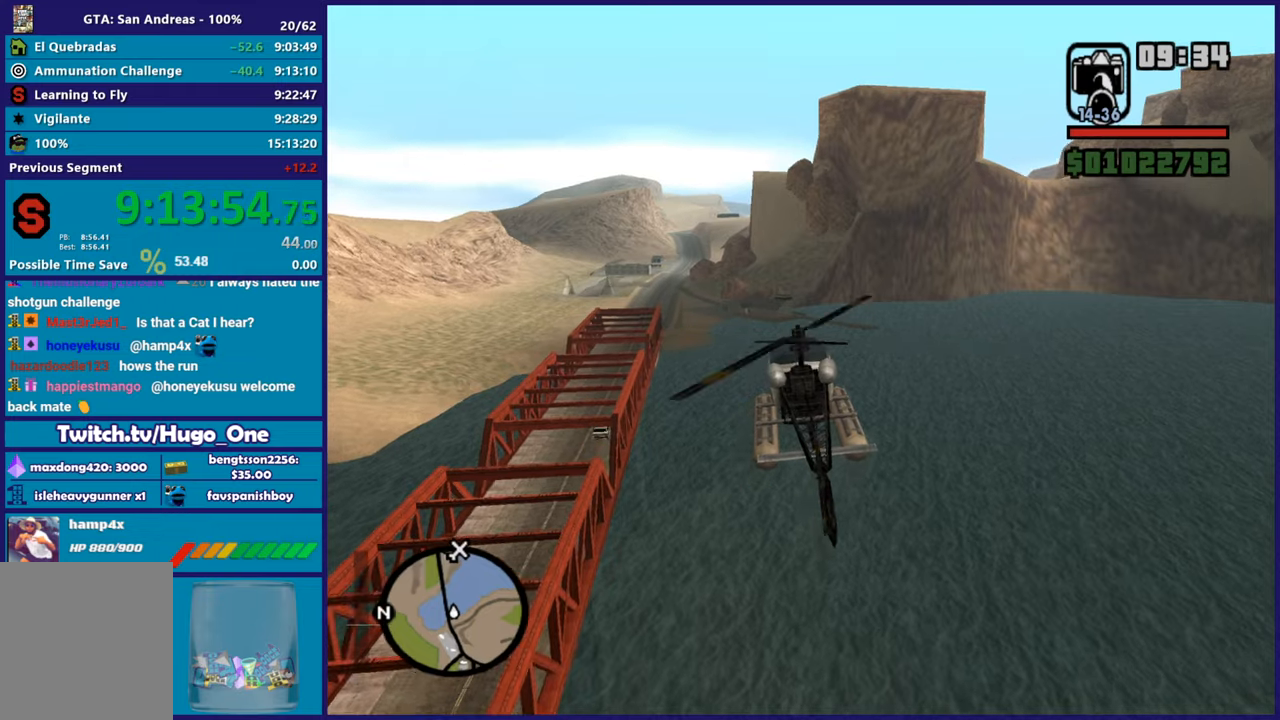
{"buttons": ["R2"], "left_stick": "center", "events": []}
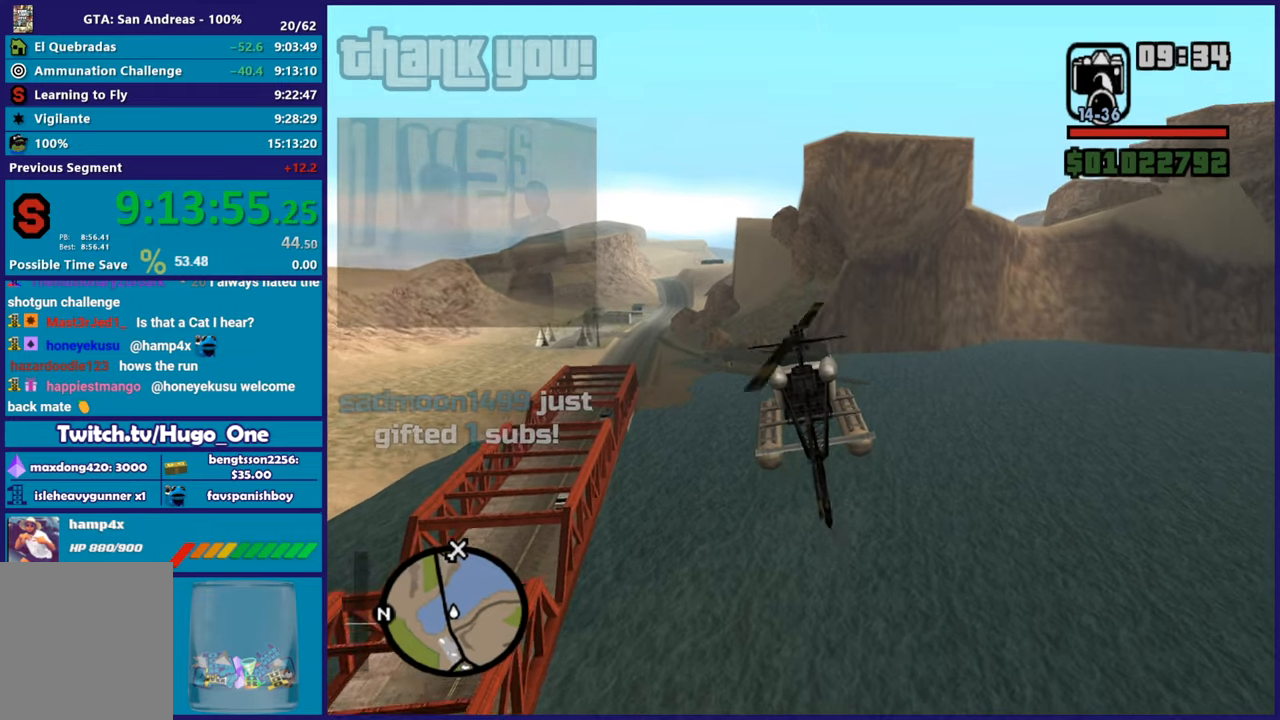
{"buttons": ["R2"], "left_stick": "center", "events": []}
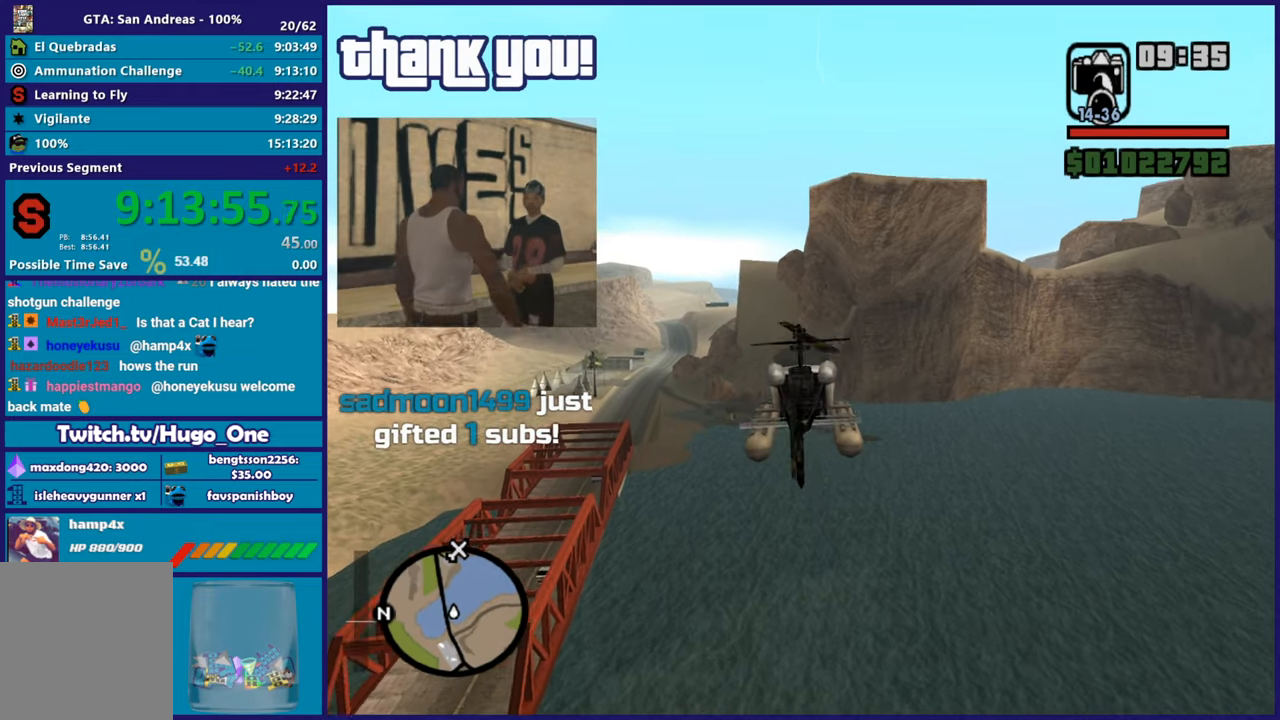
{"buttons": ["R2"], "left_stick": "up-right", "events": [[418, "left_stick", "up-right"]]}
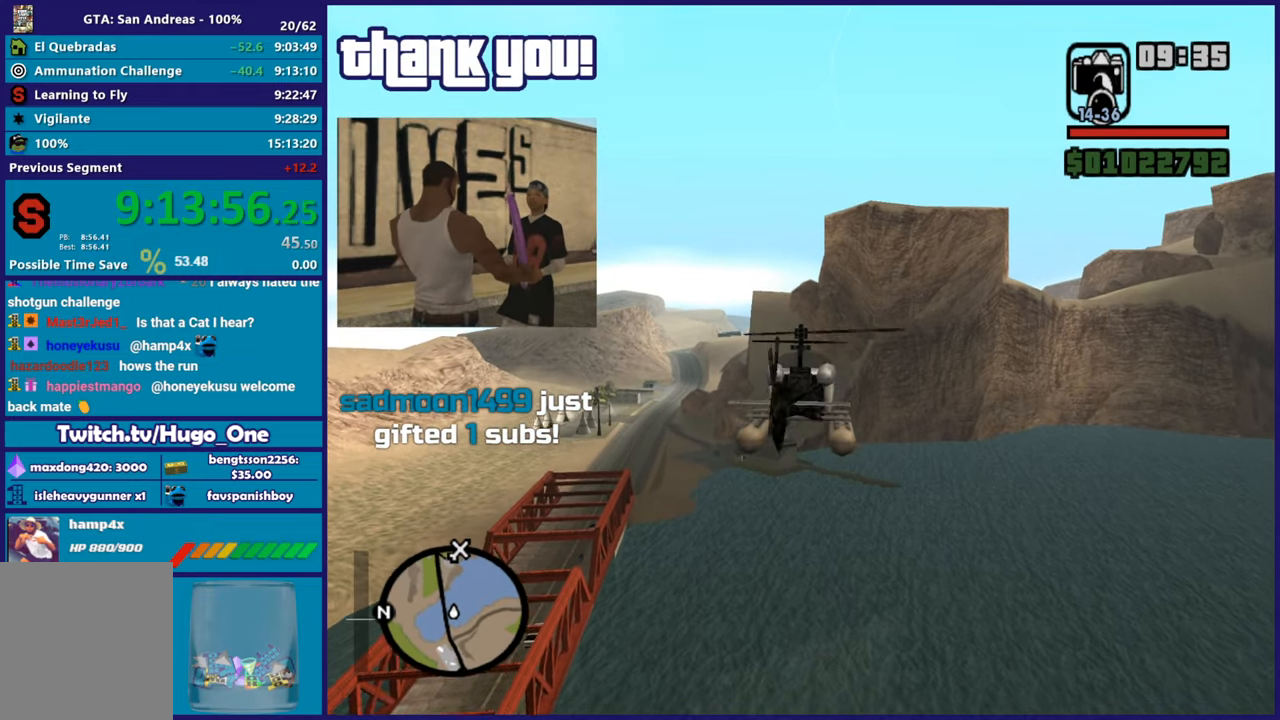
{"buttons": ["R1", "R2"], "left_stick": "right", "events": [[167, "left_stick", "right"], [350, "R1", "down"]]}
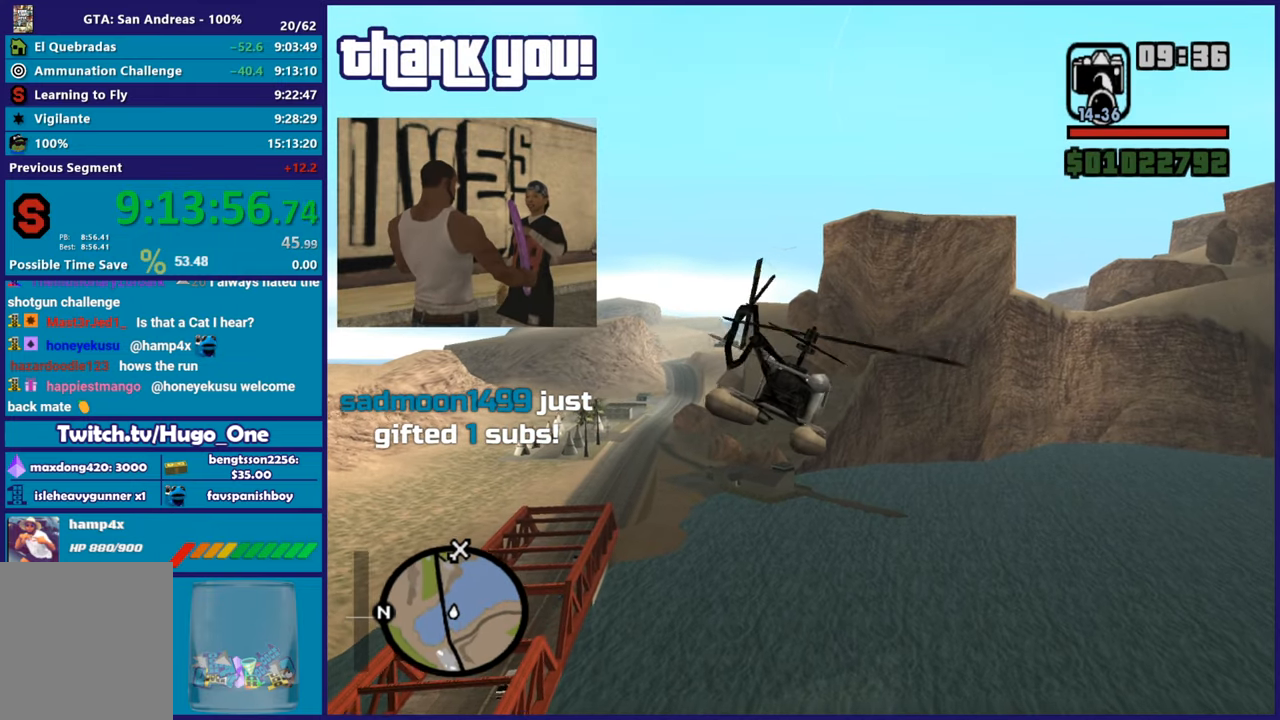
{"buttons": ["R2"], "left_stick": "center", "events": [[34, "left_stick", "up-right"], [50, "R1", "up"], [251, "L1", "down"], [384, "L1", "up"], [501, "left_stick", "center"]]}
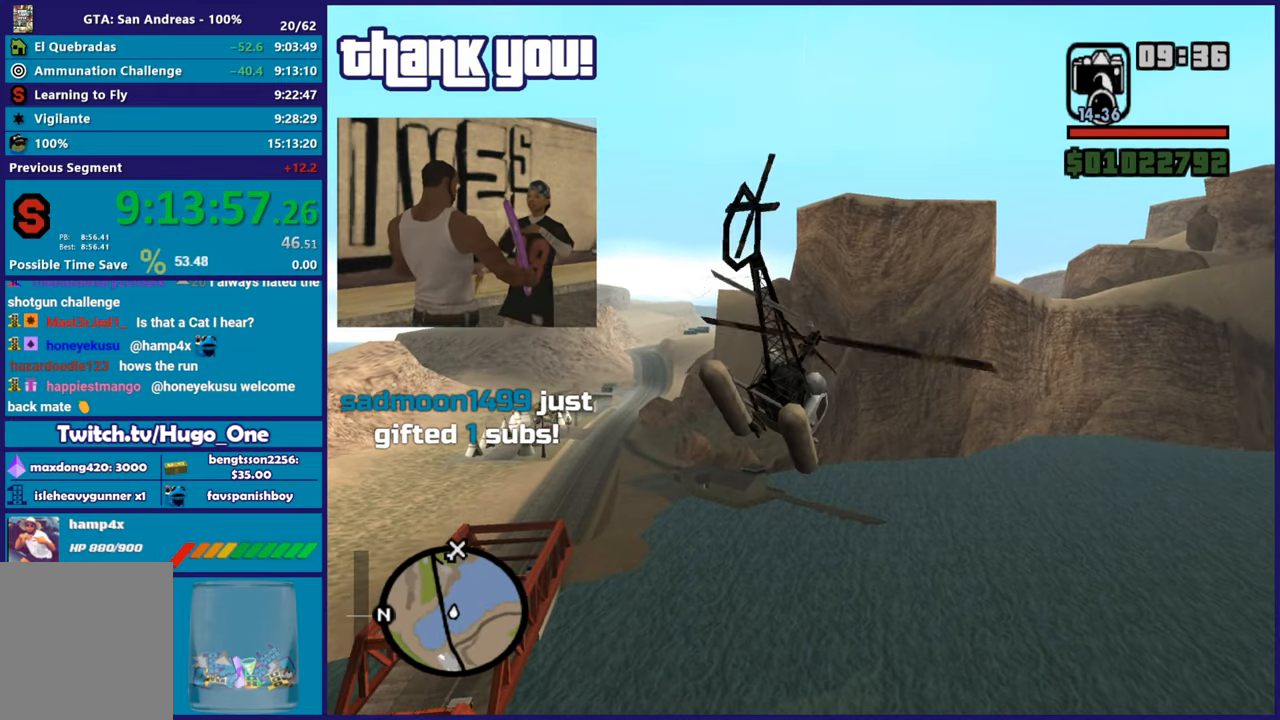
{"buttons": ["R2"], "left_stick": "up", "events": [[183, "left_stick", "right"], [334, "R1", "down"], [467, "R1", "up"], [467, "left_stick", "up"]]}
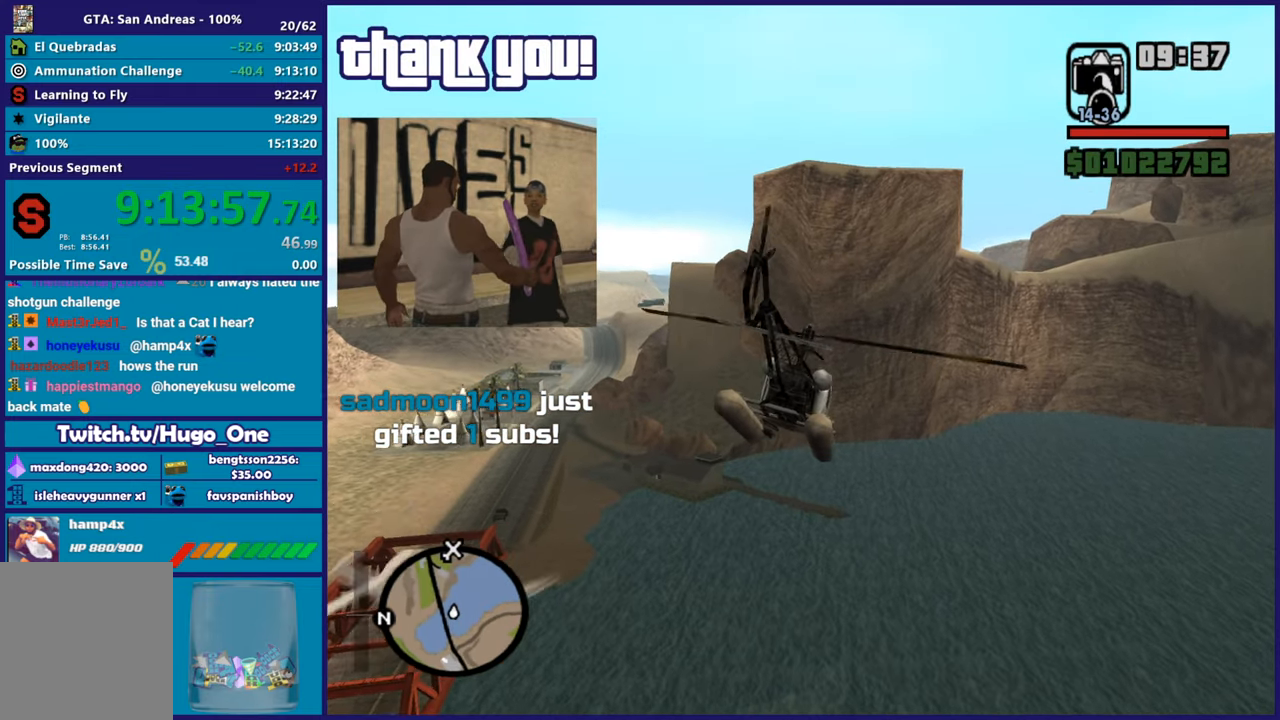
{"buttons": ["R2"], "left_stick": "right", "events": [[50, "L1", "down"], [167, "L1", "up"], [284, "left_stick", "center"], [451, "left_stick", "right"]]}
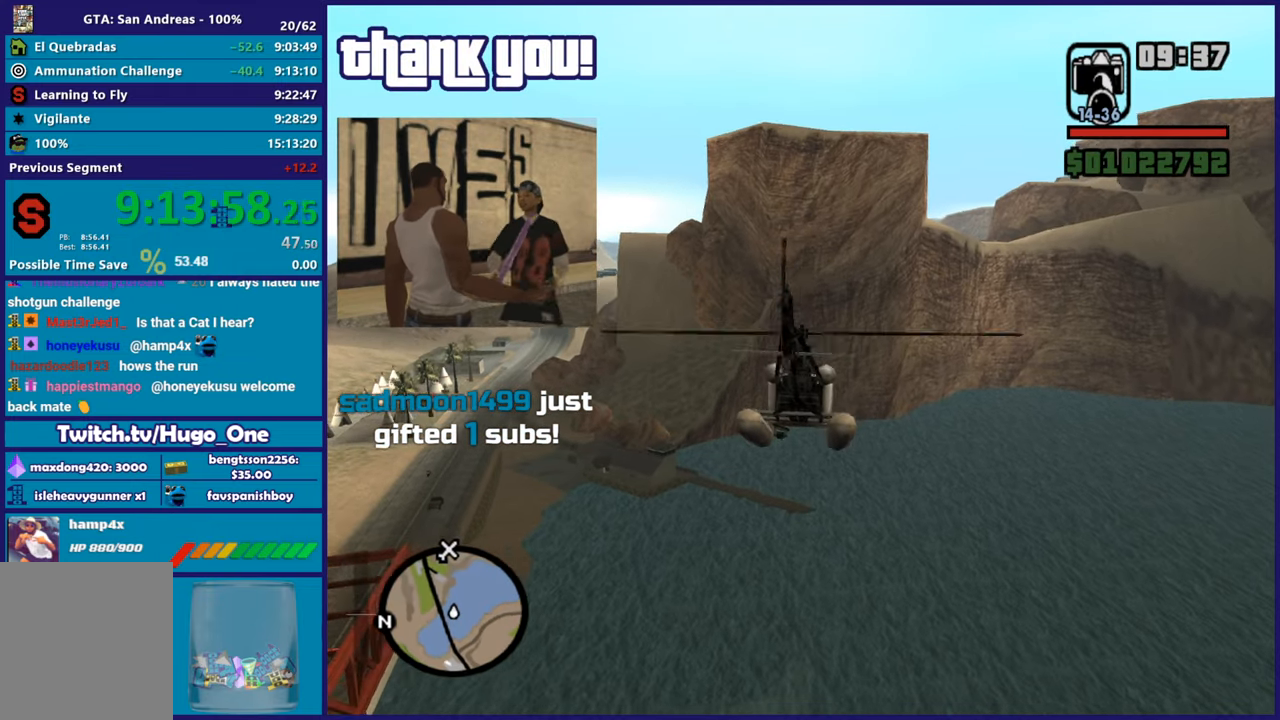
{"buttons": ["R2"], "left_stick": "up-right", "events": [[33, "left_stick", "up-right"], [217, "R1", "down"], [417, "R1", "up"]]}
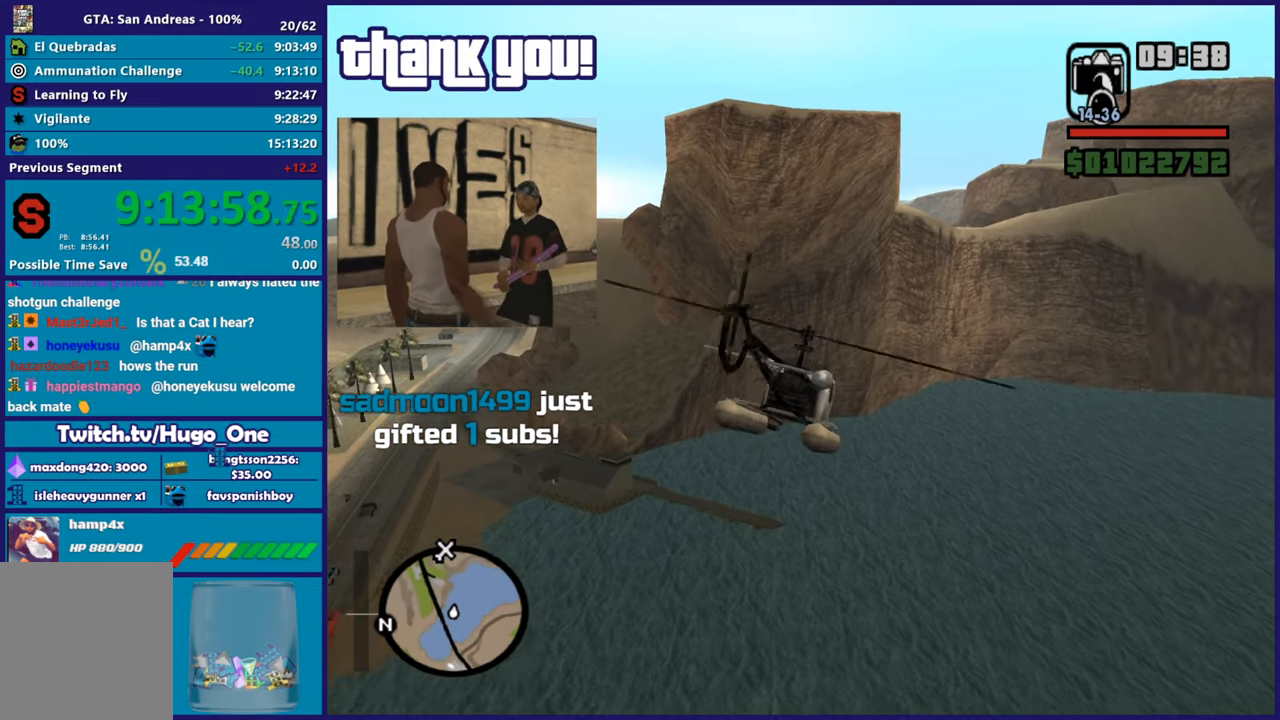
{"buttons": ["R2"], "left_stick": "center", "events": [[84, "L1", "down"], [234, "L1", "up"], [451, "left_stick", "center"]]}
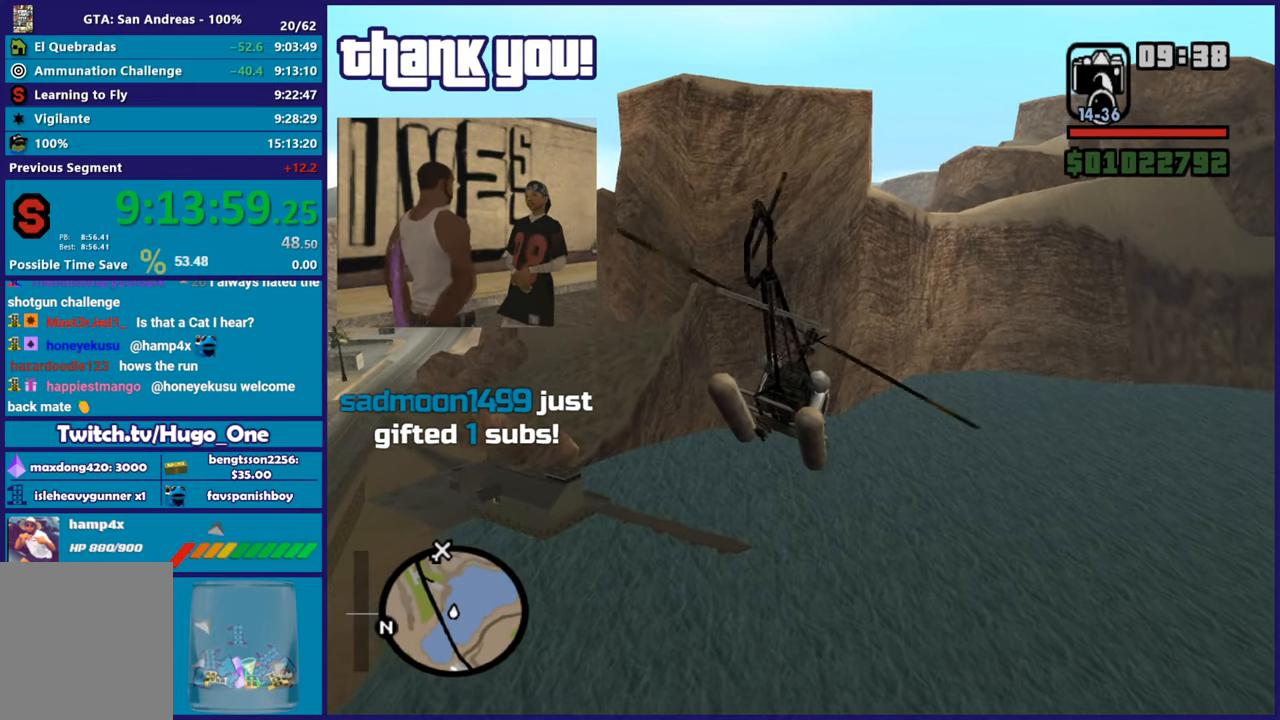
{"buttons": ["R2"], "left_stick": "up-right", "events": [[133, "left_stick", "right"], [467, "left_stick", "up-right"]]}
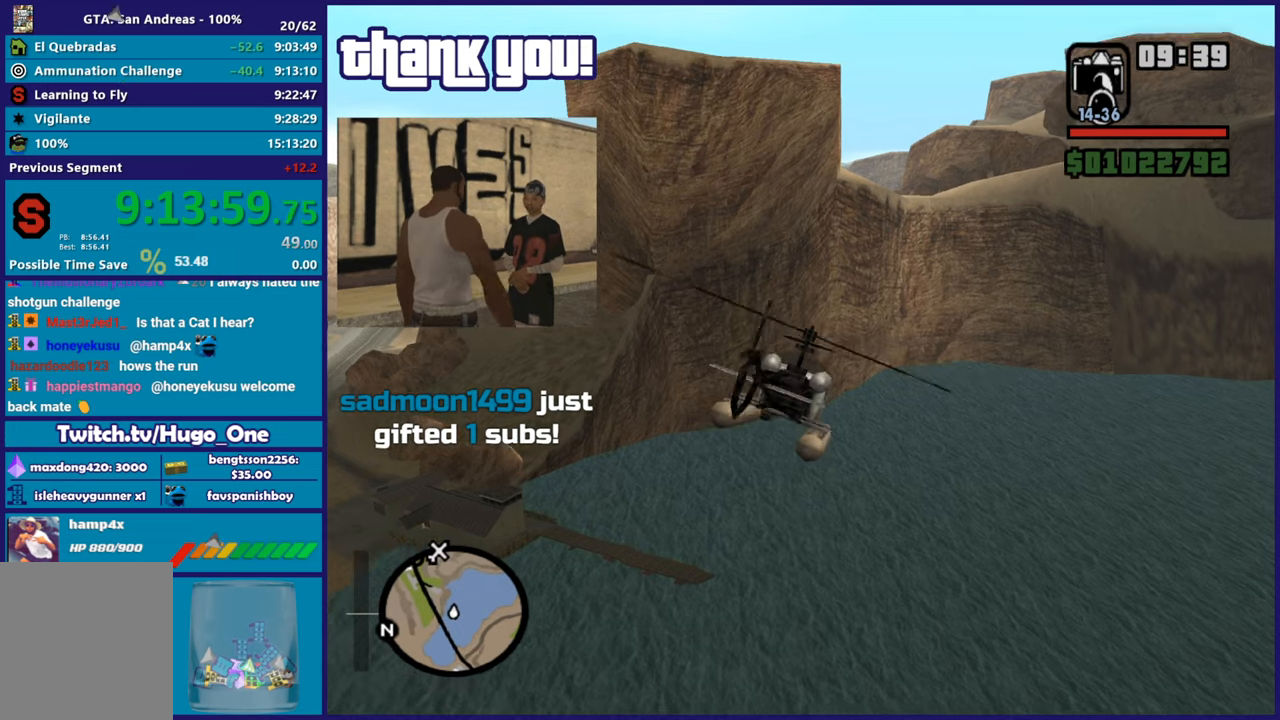
{"buttons": ["R2"], "left_stick": "center", "events": [[384, "left_stick", "center"]]}
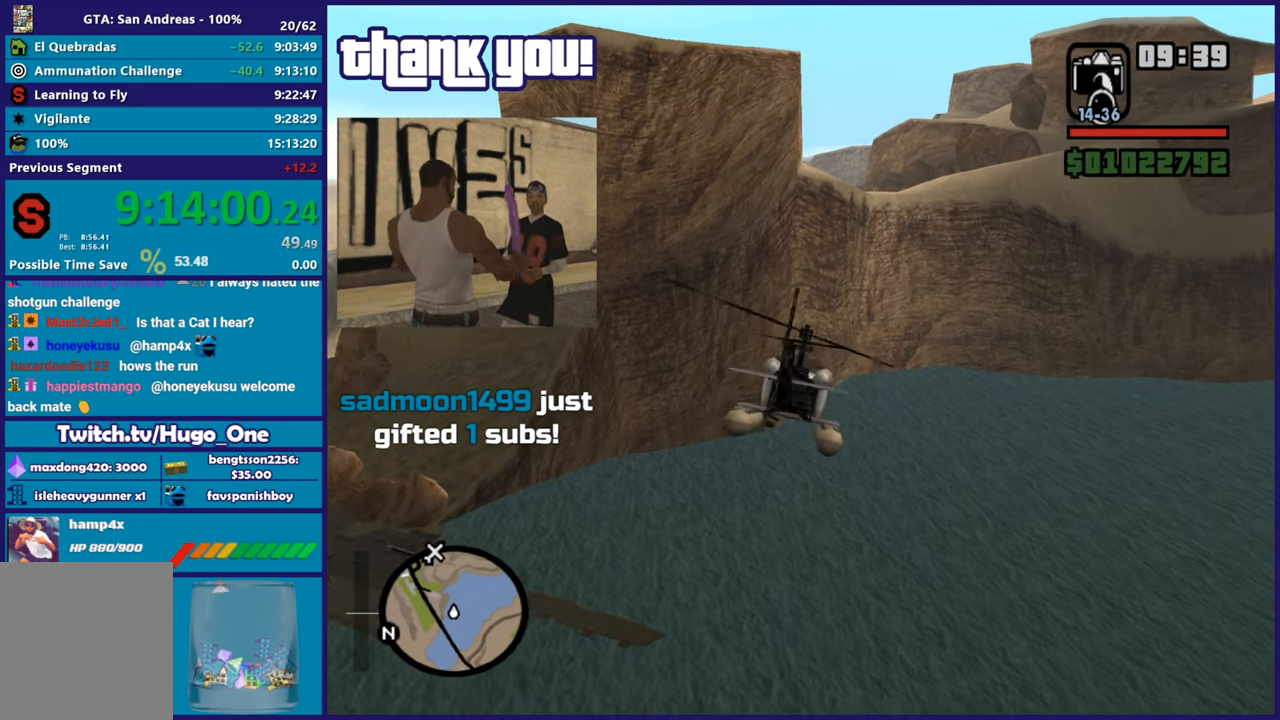
{"buttons": ["R2"], "left_stick": "up", "events": [[150, "left_stick", "up-right"], [384, "left_stick", "up"]]}
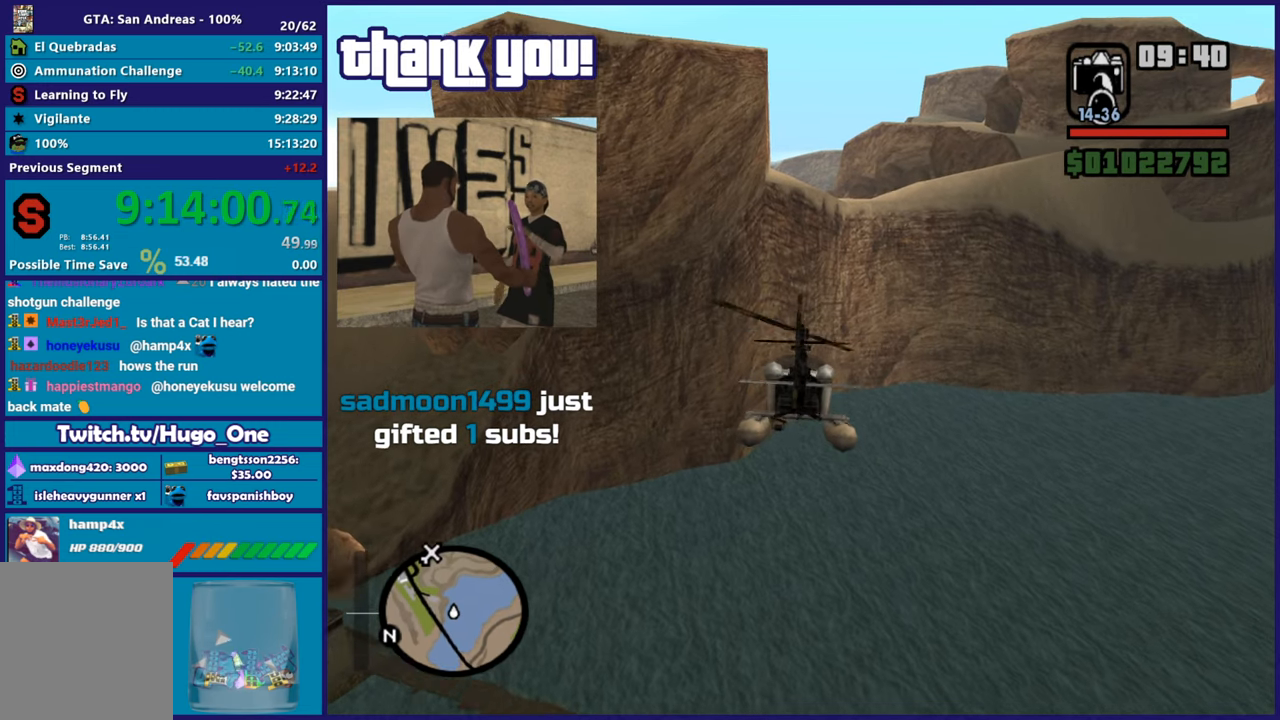
{"buttons": ["R2"], "left_stick": "center", "events": [[67, "left_stick", "center"]]}
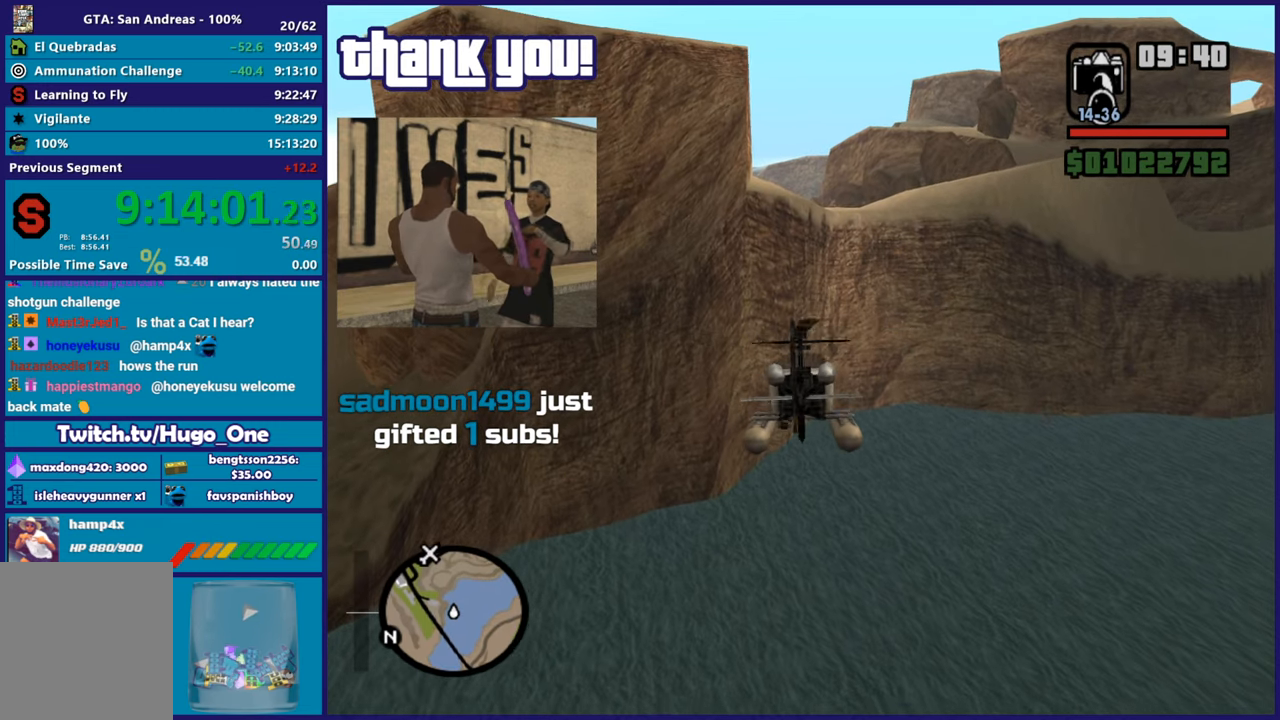
{"buttons": ["R2"], "left_stick": "up-right", "events": [[100, "left_stick", "right"], [217, "left_stick", "up-right"]]}
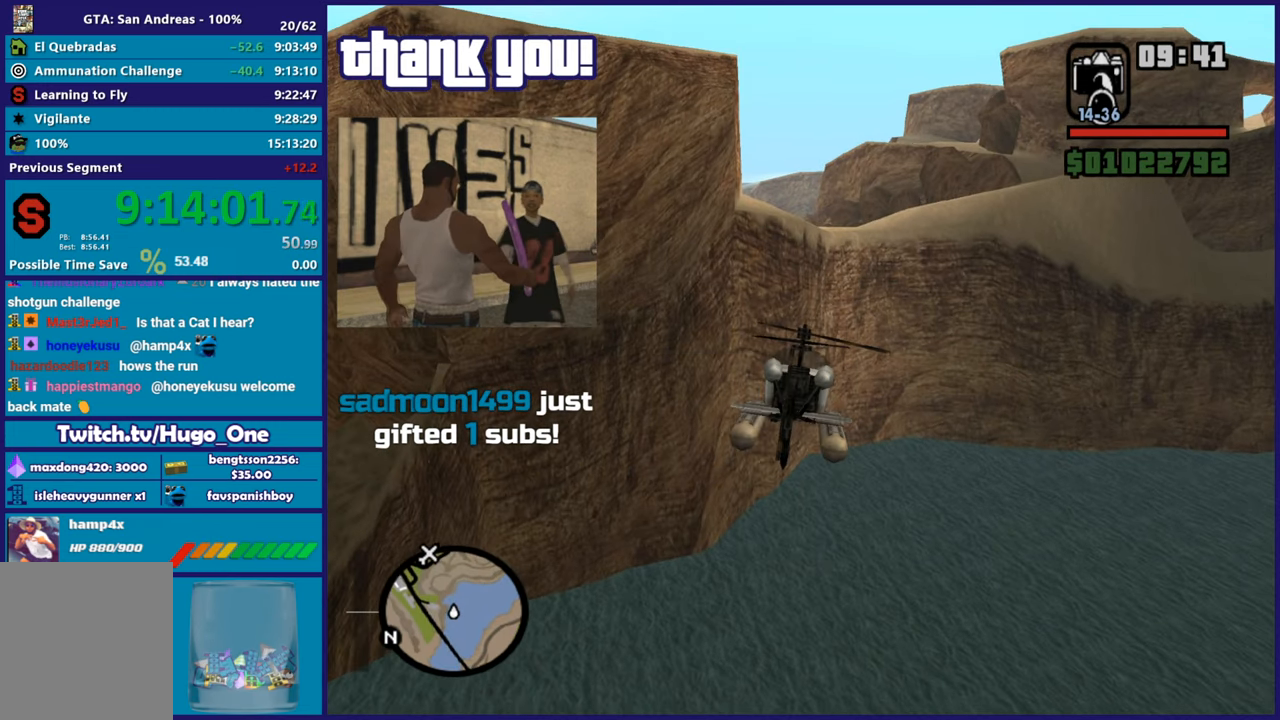
{"buttons": ["R2"], "left_stick": "center"}
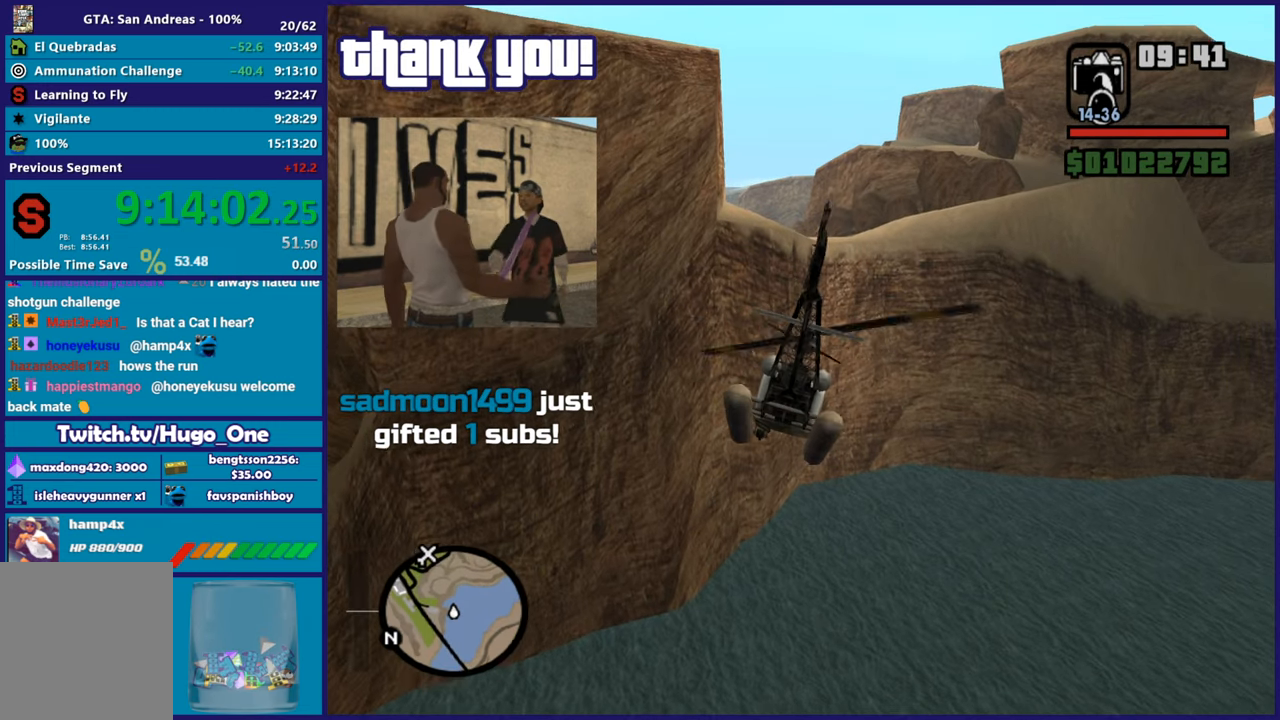
{"buttons": ["R2"], "left_stick": "center"}
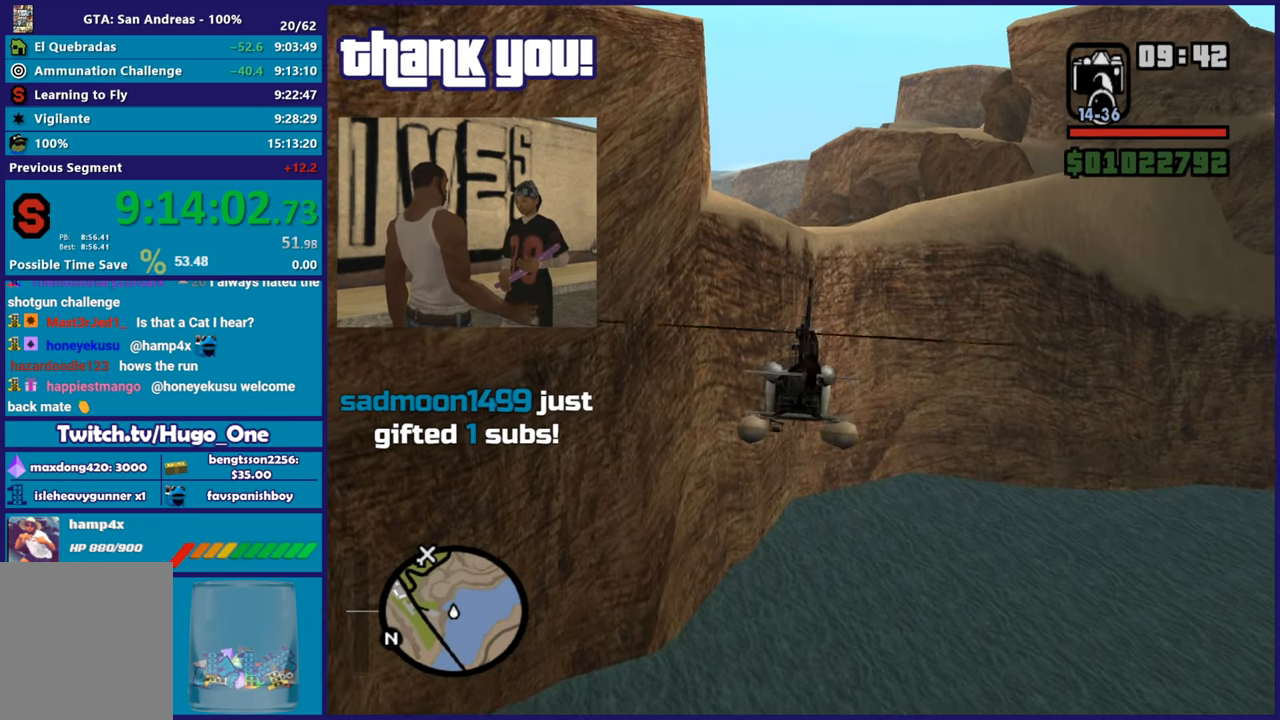
{"buttons": ["R2"], "left_stick": "up-right", "events": [[33, "left_stick", "up-right"]]}
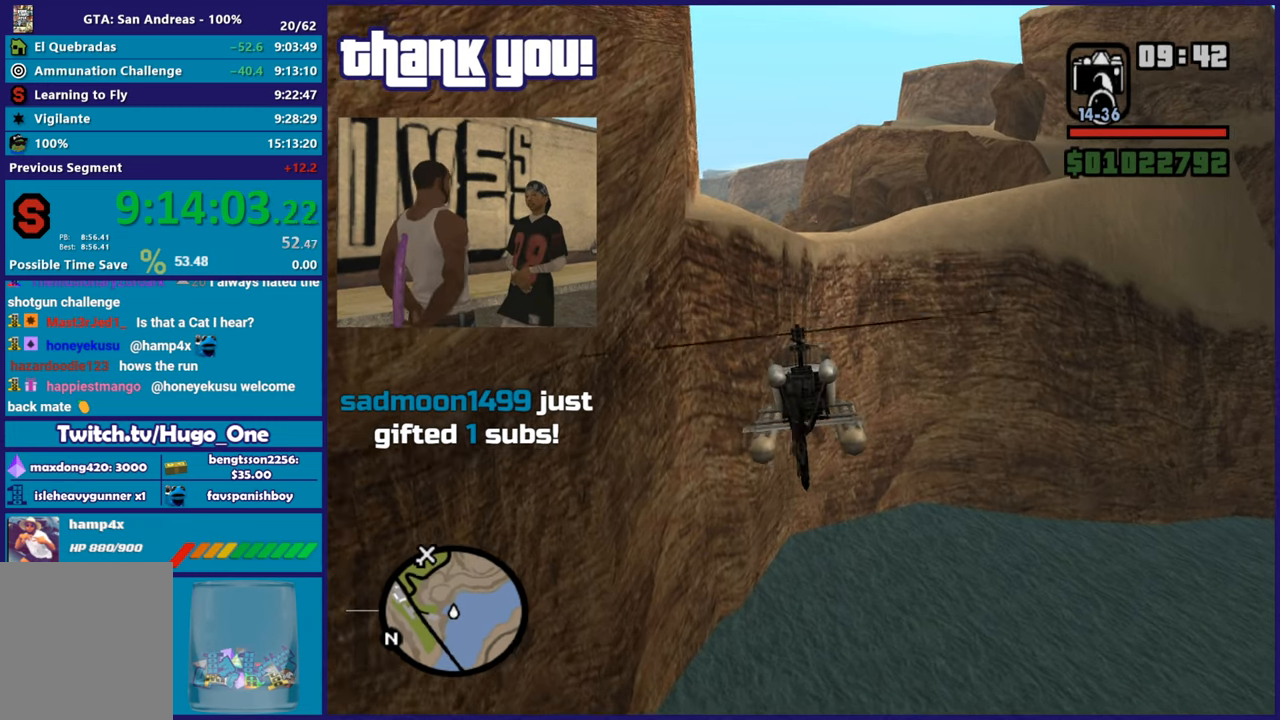
{"buttons": ["R2"], "left_stick": "up", "events": [[150, "left_stick", "up"]]}
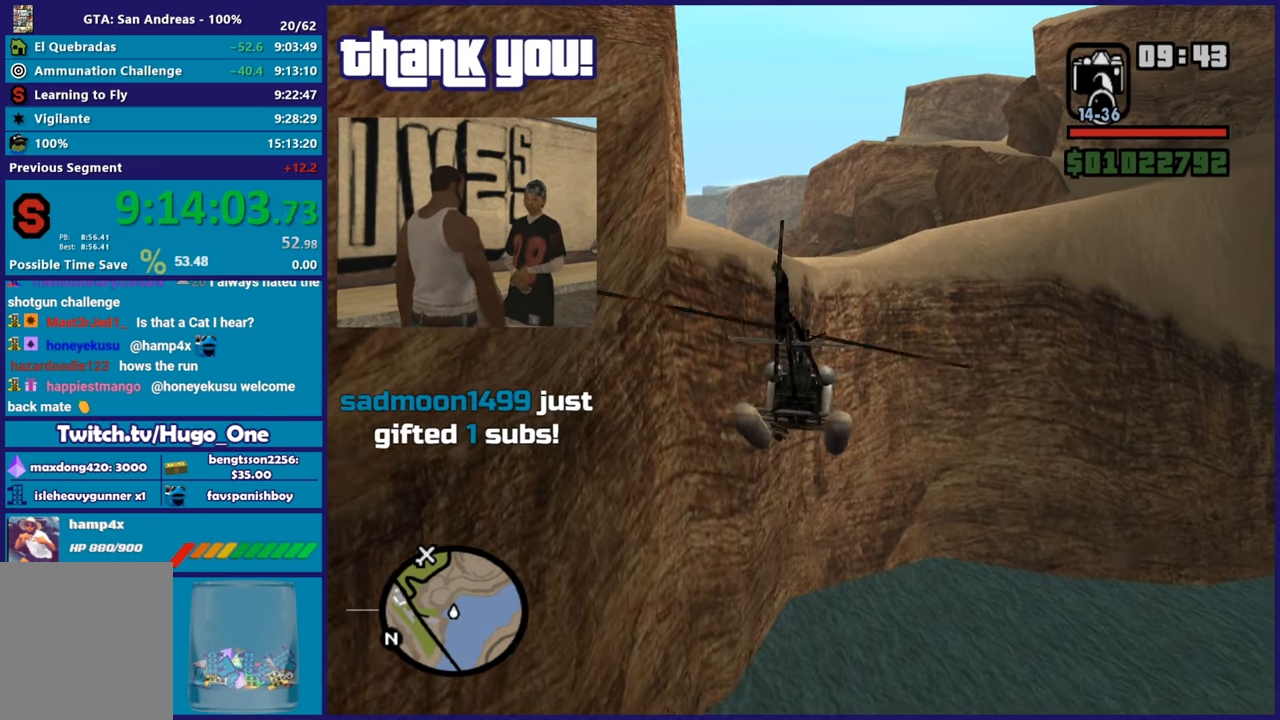
{"buttons": ["R2"], "left_stick": "up-right", "events": [[167, "left_stick", "center"], [467, "left_stick", "up-right"]]}
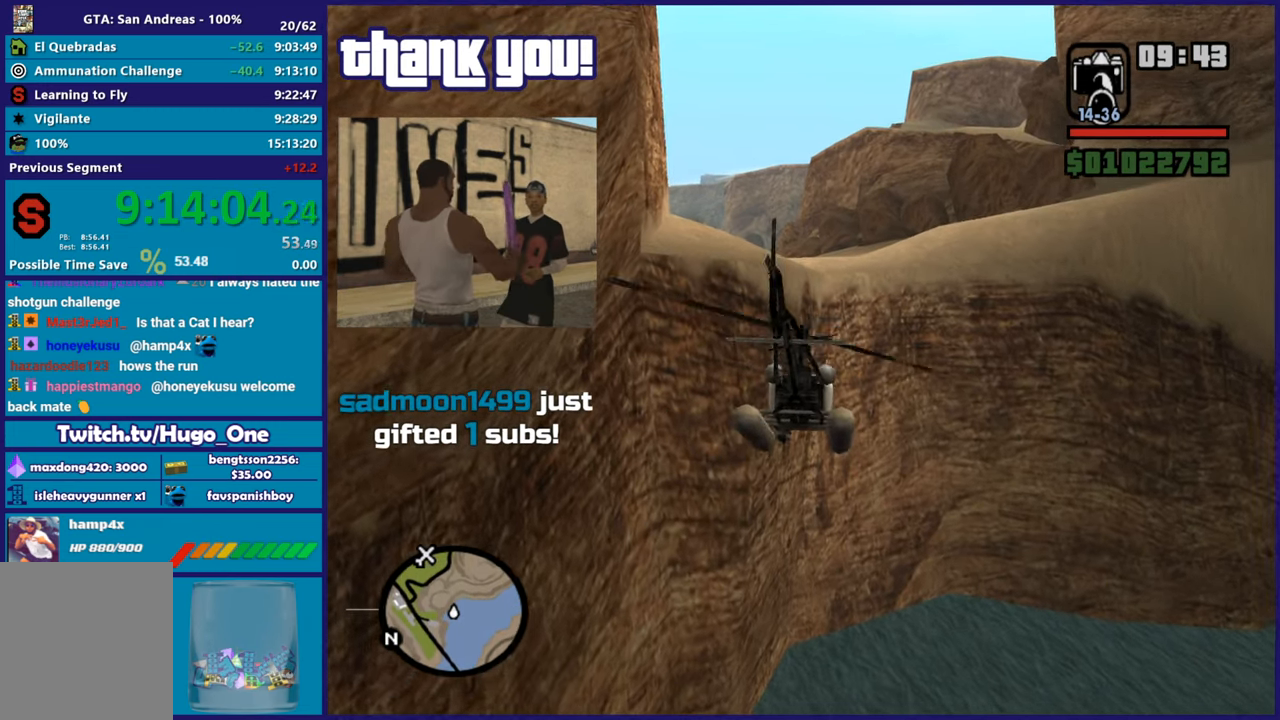
{"buttons": ["R2"], "left_stick": "up", "events": [[217, "left_stick", "up"]]}
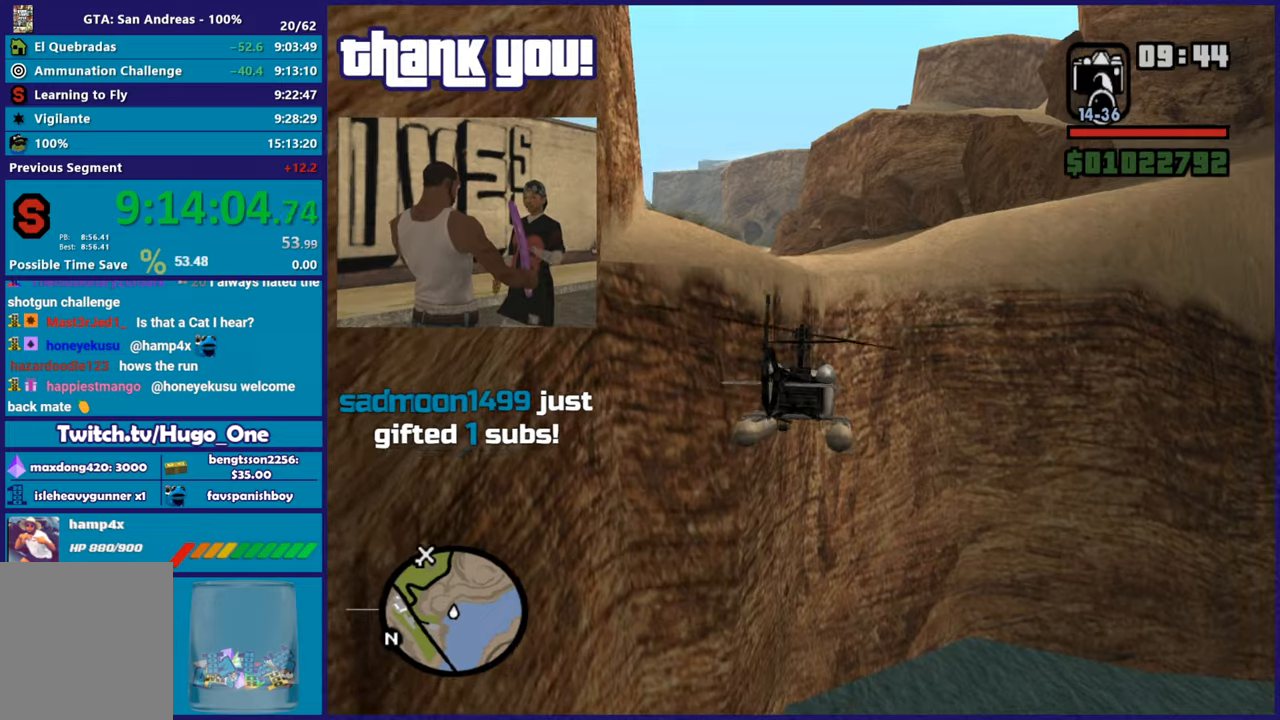
{"buttons": ["R2"], "left_stick": "up", "events": []}
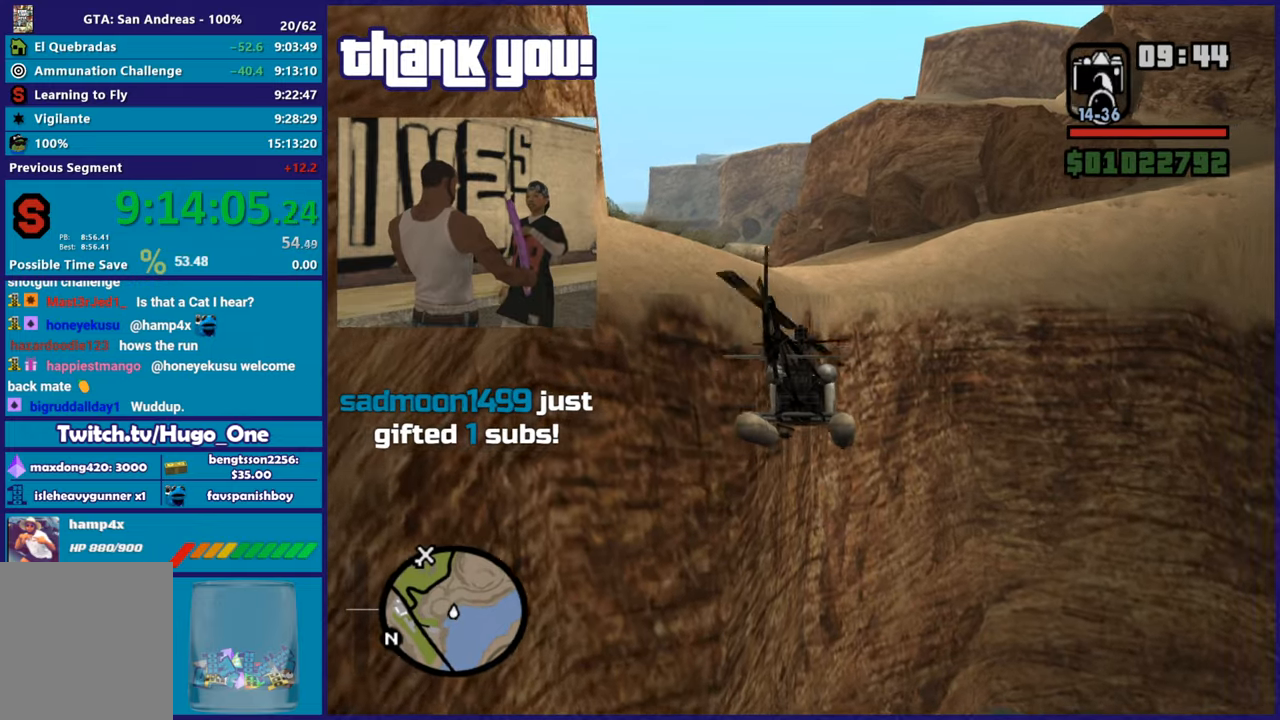
{"buttons": ["R2"], "left_stick": "up", "events": []}
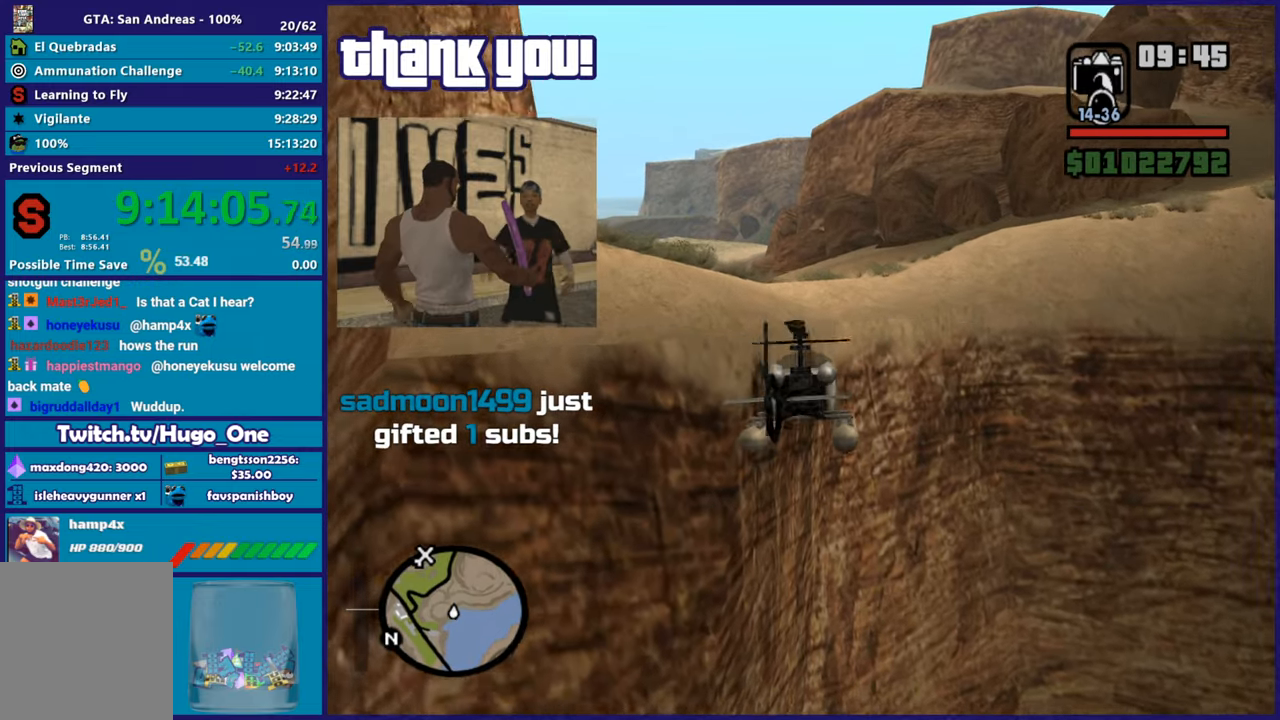
{"buttons": ["R2"], "left_stick": "up", "events": [[133, "left_stick", "up-left"], [450, "left_stick", "up"]]}
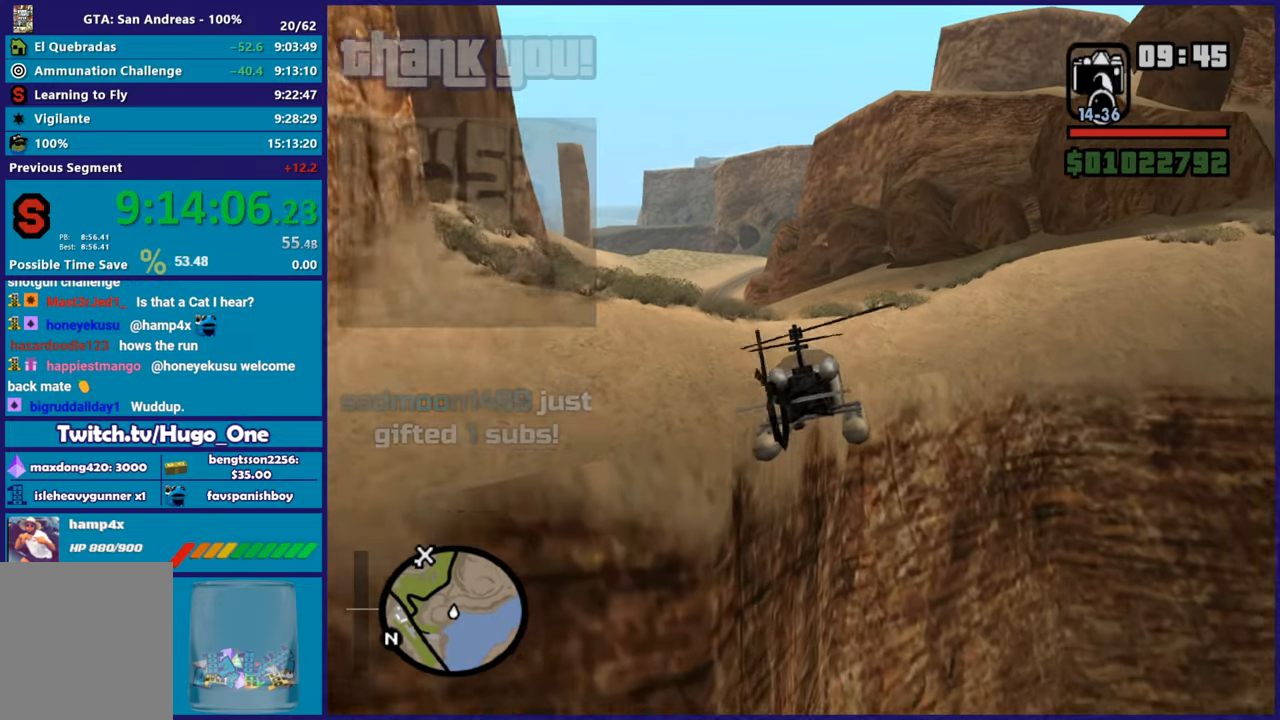
{"buttons": ["L1", "R2"], "left_stick": "up-left", "events": [[167, "left_stick", "up-left"], [301, "L1", "down"]]}
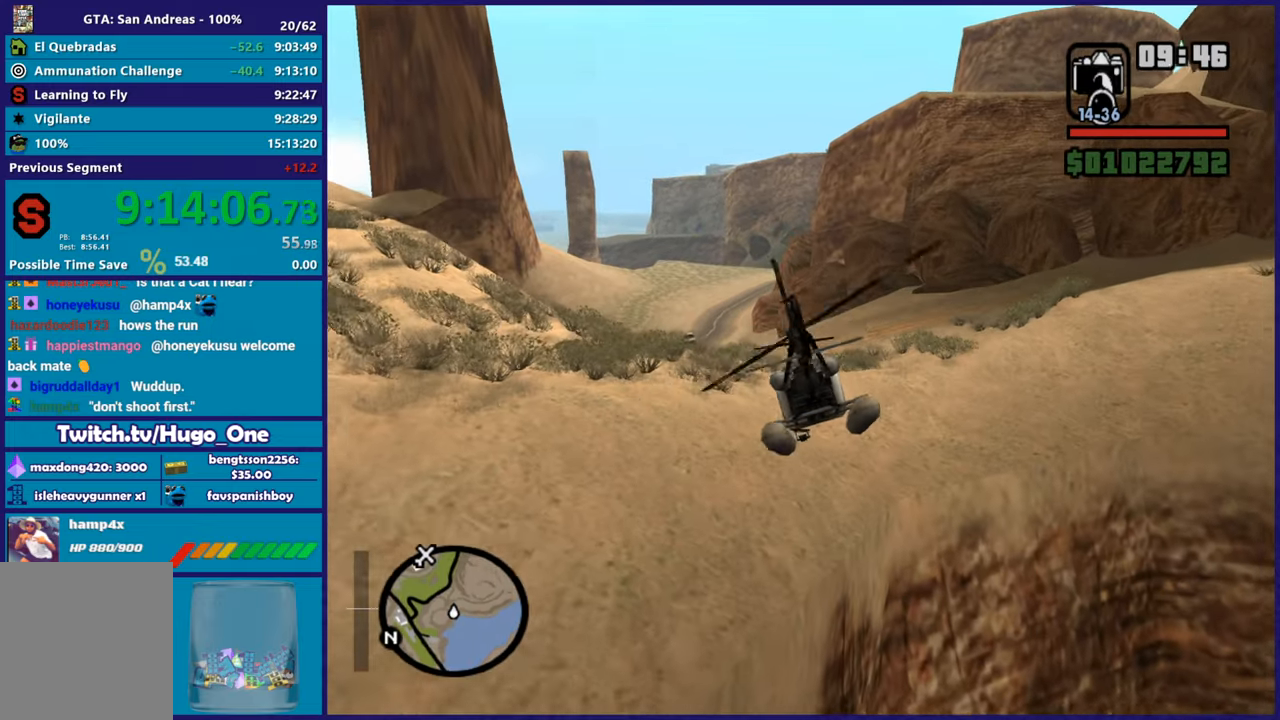
{"buttons": ["R2"], "left_stick": "up", "events": [[50, "L1", "up"], [450, "left_stick", "up"]]}
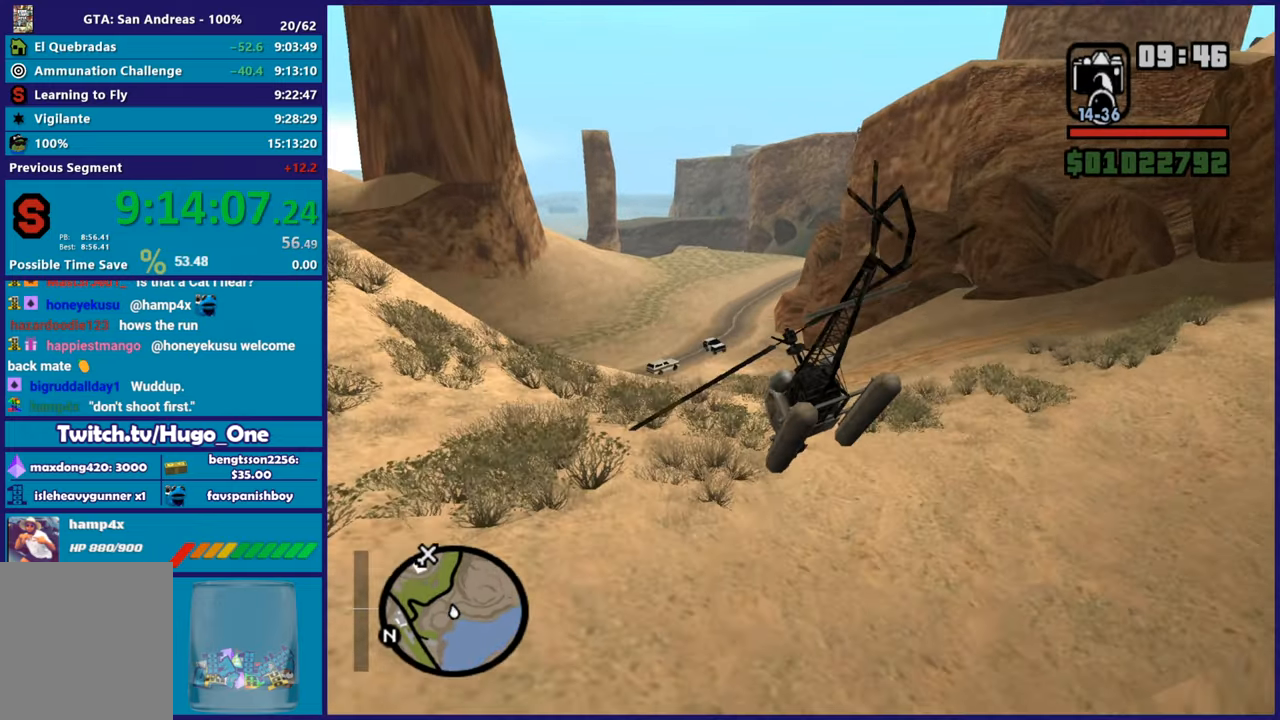
{"buttons": ["R2"], "left_stick": "up-left", "events": [[84, "left_stick", "up-left"]]}